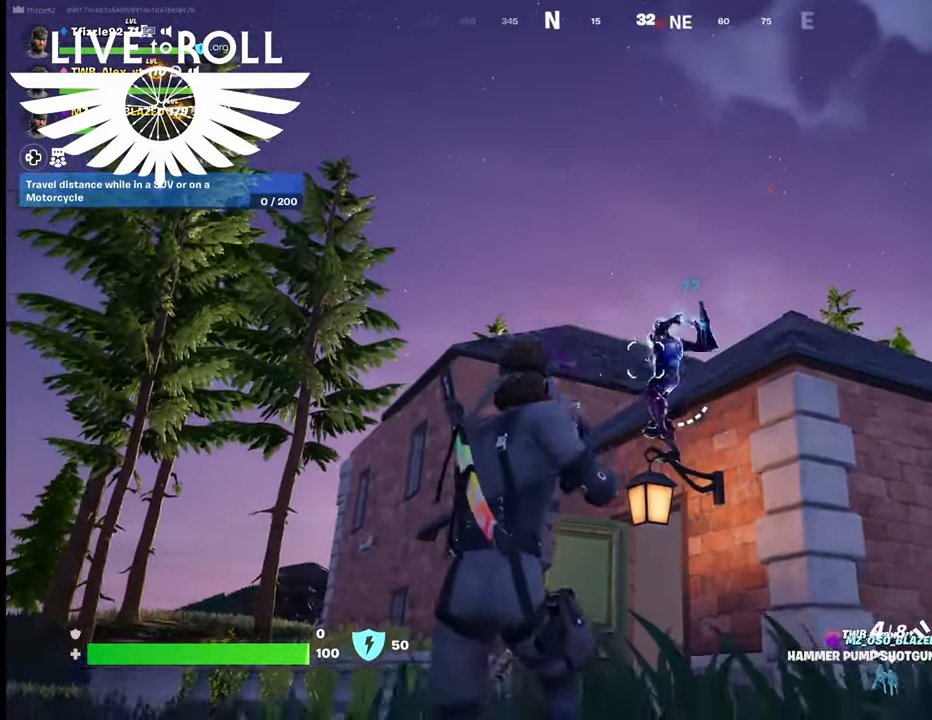
Gameplay with a controller (Xbox layout); each line is a JSON object with the inputs held at the frame after it (dt_ms = milliseconds from this image to that frame). "events" lists button and stick changes between this image and that frame as [ms after this image, input, new state], when the widget could be followed in between.
{"dt_ms": 500, "buttons": [], "left_stick": "center", "right_stick": "center", "events": [[100, "R2", "down"], [234, "R2", "up"], [334, "R2", "down"], [367, "left_stick", "center"], [434, "R2", "up"]]}
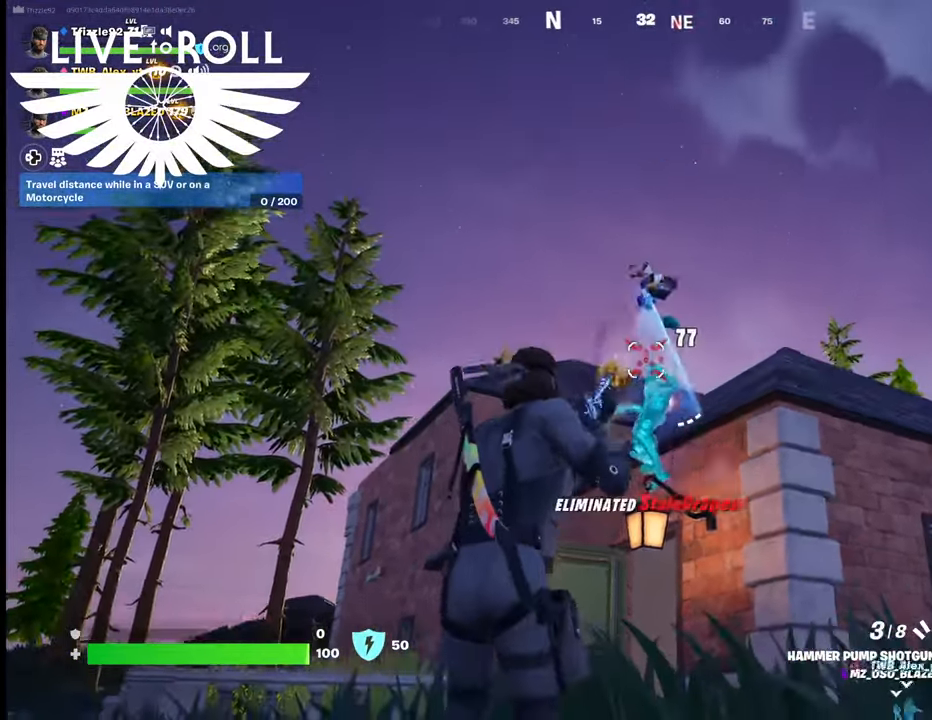
{"dt_ms": 500, "buttons": [], "left_stick": "up", "right_stick": "center", "events": [[134, "left_stick", "up"]]}
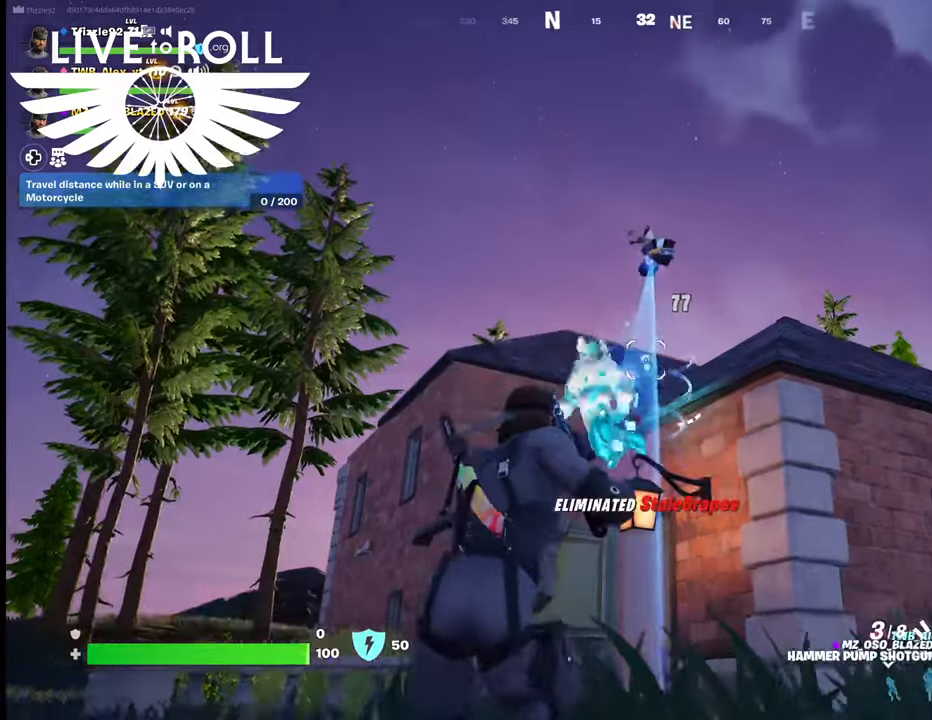
{"dt_ms": 500, "buttons": [], "left_stick": "left", "right_stick": "center", "events": [[234, "right_stick", "down"], [267, "left_stick", "up-left"], [400, "left_stick", "left"], [467, "right_stick", "center"]]}
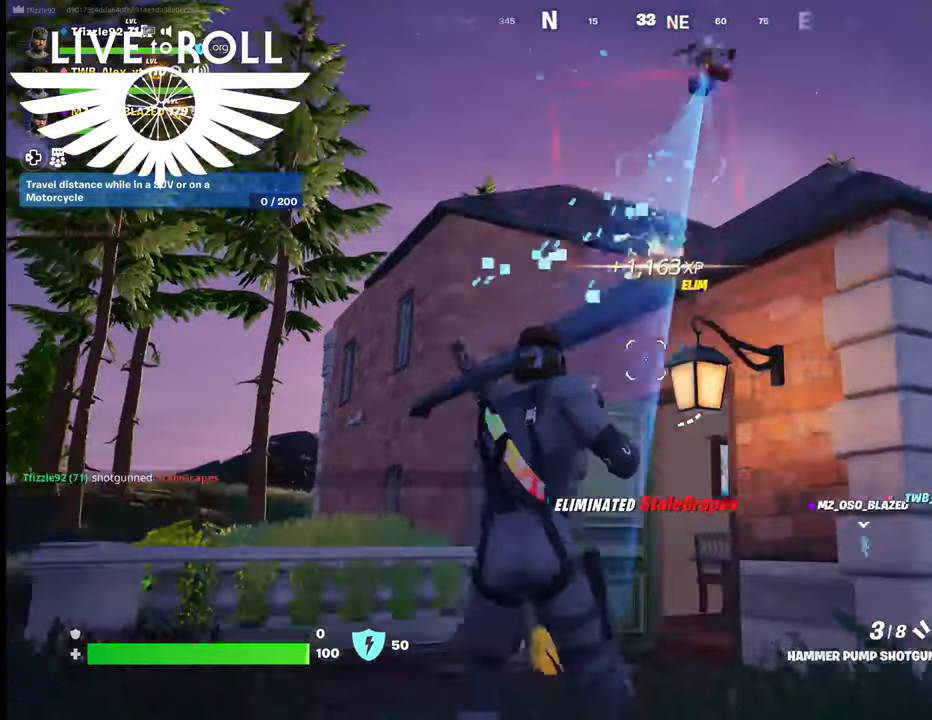
{"dt_ms": 500, "buttons": [], "left_stick": "up-left", "right_stick": "down-right", "events": [[334, "right_stick", "down-right"], [467, "left_stick", "up-left"]]}
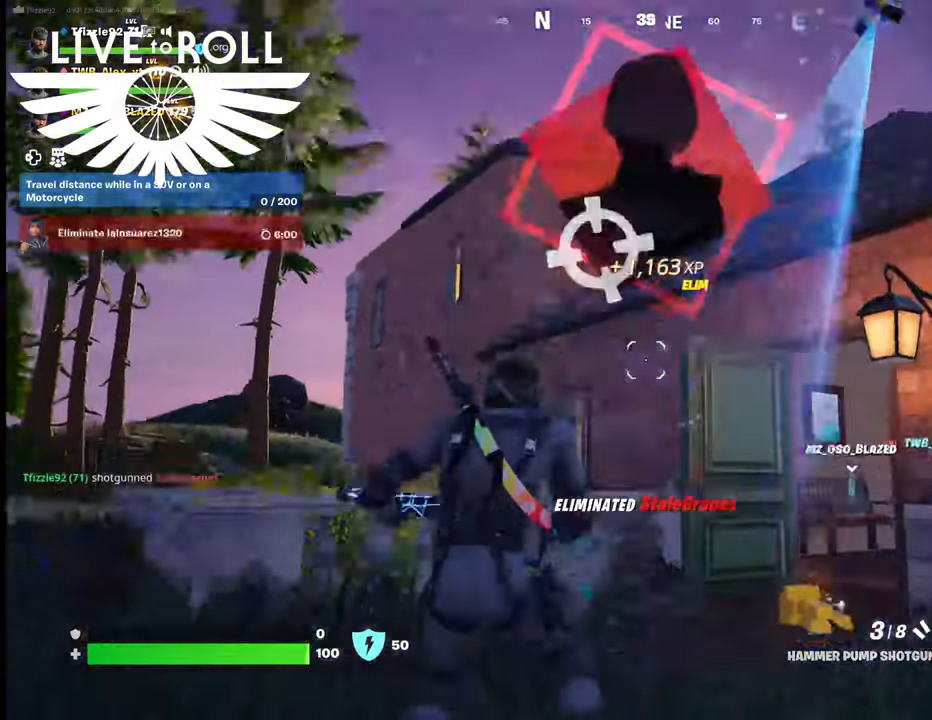
{"dt_ms": 500, "buttons": [], "left_stick": "up", "right_stick": "center", "events": [[34, "left_stick", "up"], [467, "right_stick", "center"]]}
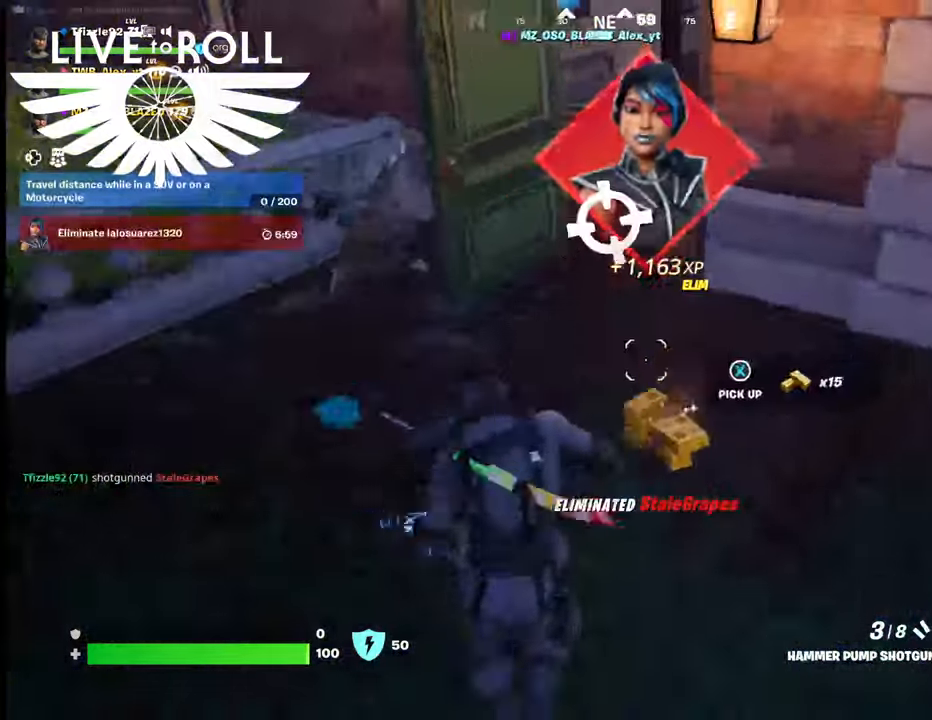
{"dt_ms": 500, "buttons": [], "left_stick": "left", "right_stick": "center", "events": [[334, "left_stick", "left"]]}
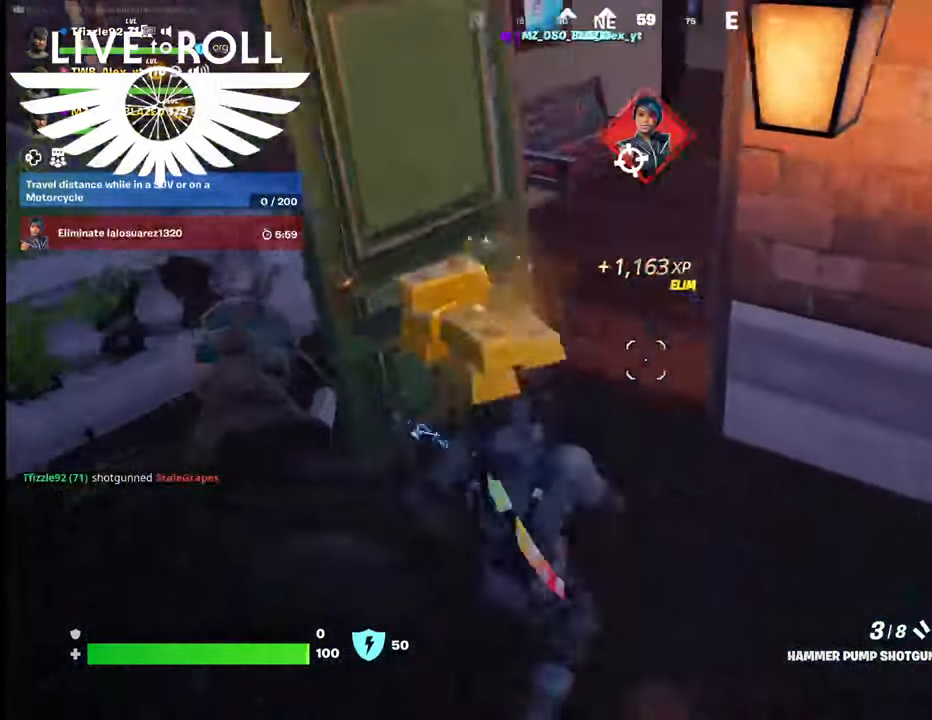
{"dt_ms": 500, "buttons": [], "left_stick": "up", "right_stick": "center", "events": [[100, "left_stick", "center"], [200, "left_stick", "up"]]}
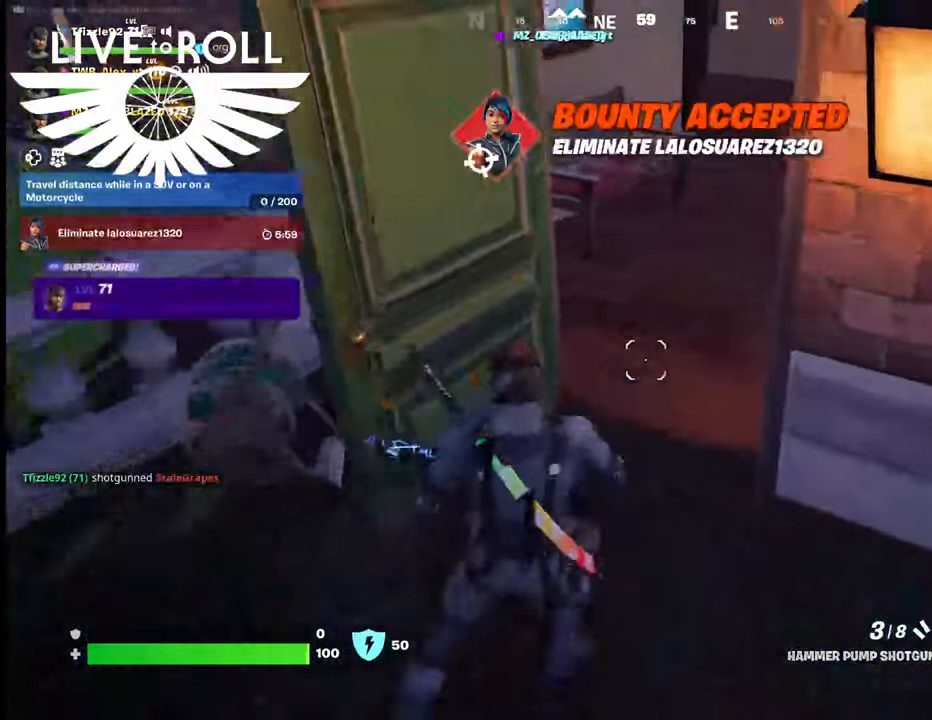
{"dt_ms": 500, "buttons": [], "left_stick": "up", "right_stick": "center", "events": []}
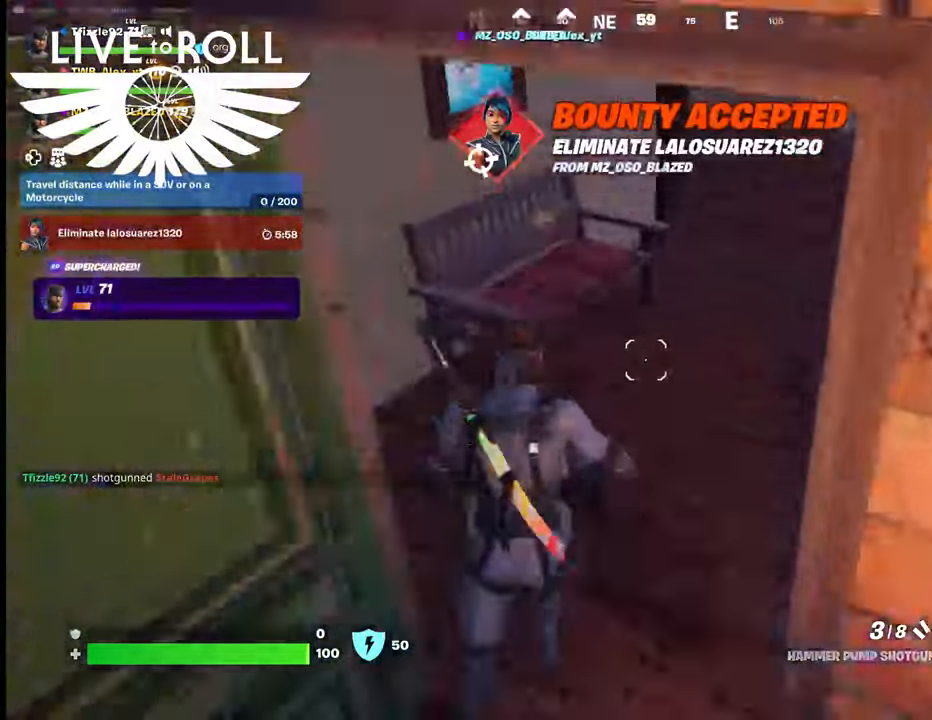
{"dt_ms": 500, "buttons": [], "left_stick": "up", "right_stick": "up-left", "events": [[200, "right_stick", "up-left"]]}
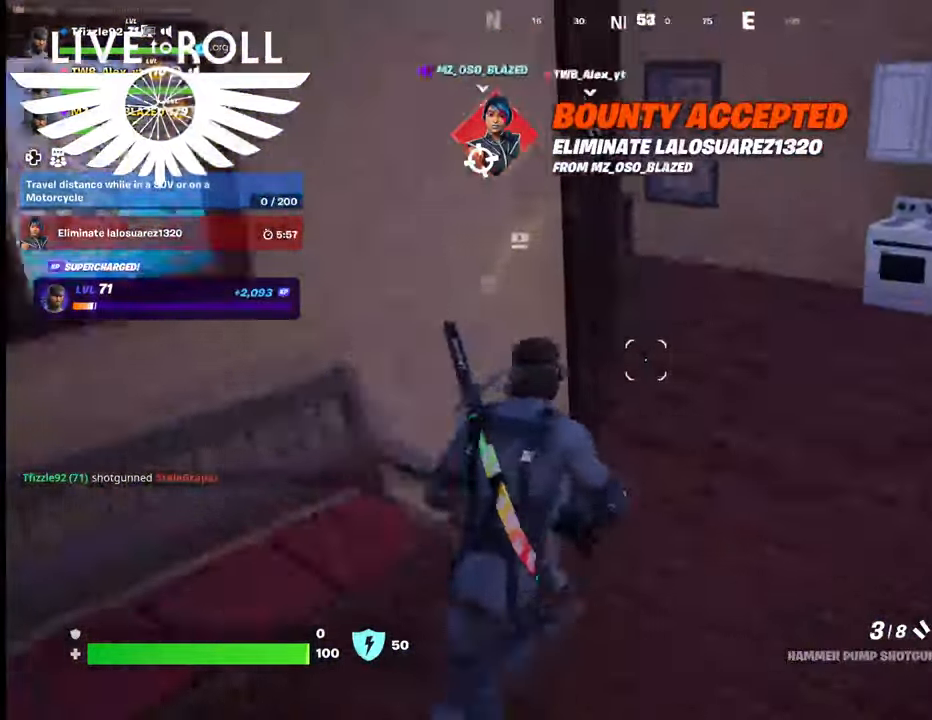
{"dt_ms": 500, "buttons": [], "left_stick": "up", "right_stick": "left", "events": [[267, "right_stick", "left"]]}
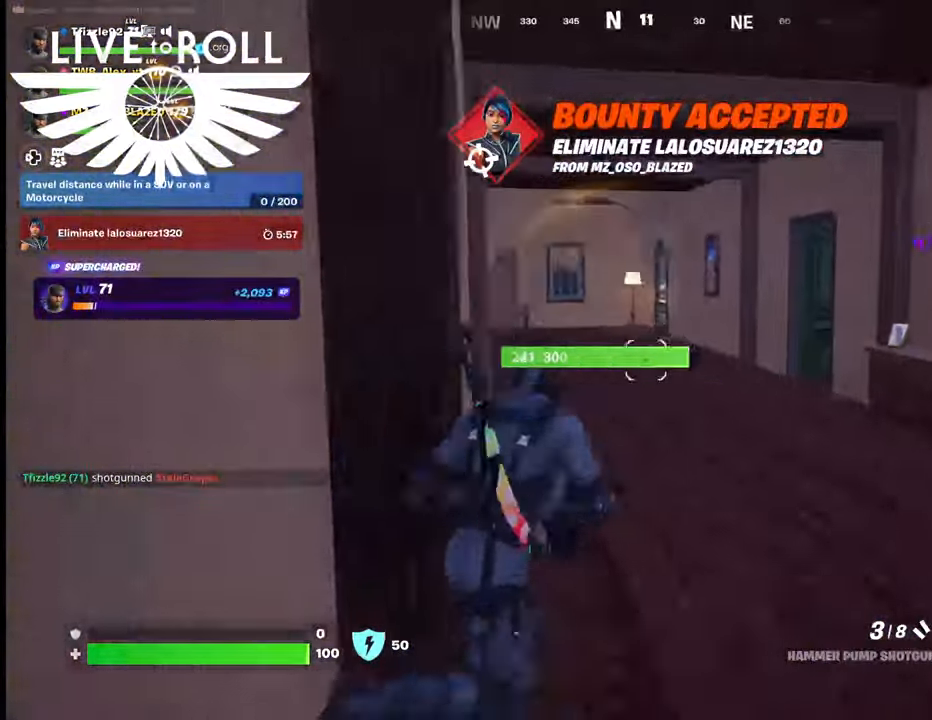
{"dt_ms": 500, "buttons": [], "left_stick": "up", "right_stick": "center", "events": [[200, "right_stick", "center"]]}
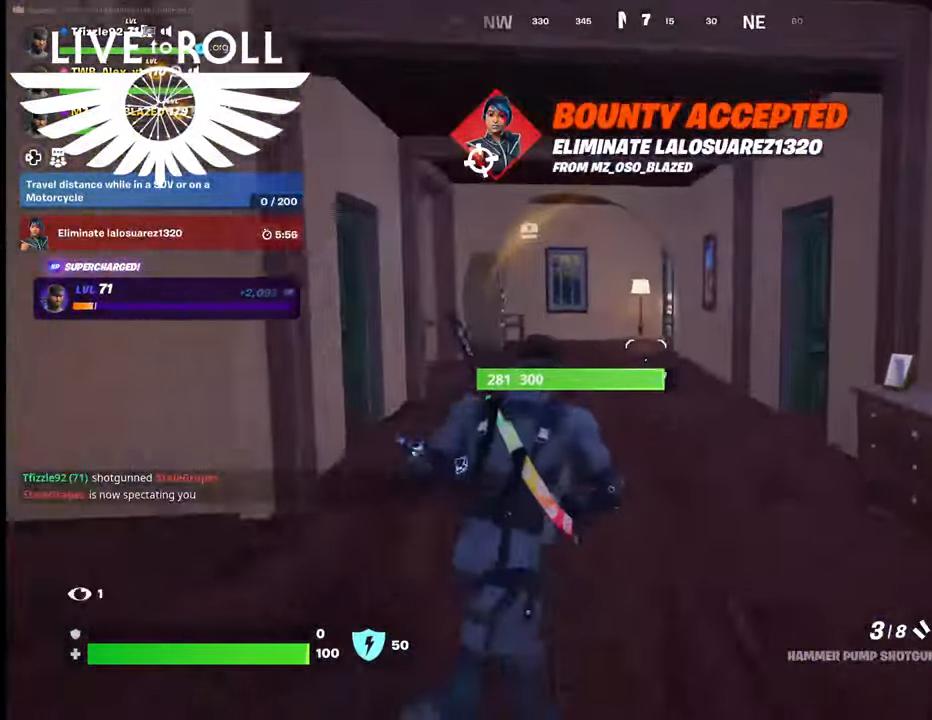
{"dt_ms": 500, "buttons": [], "left_stick": "up", "right_stick": "center", "events": []}
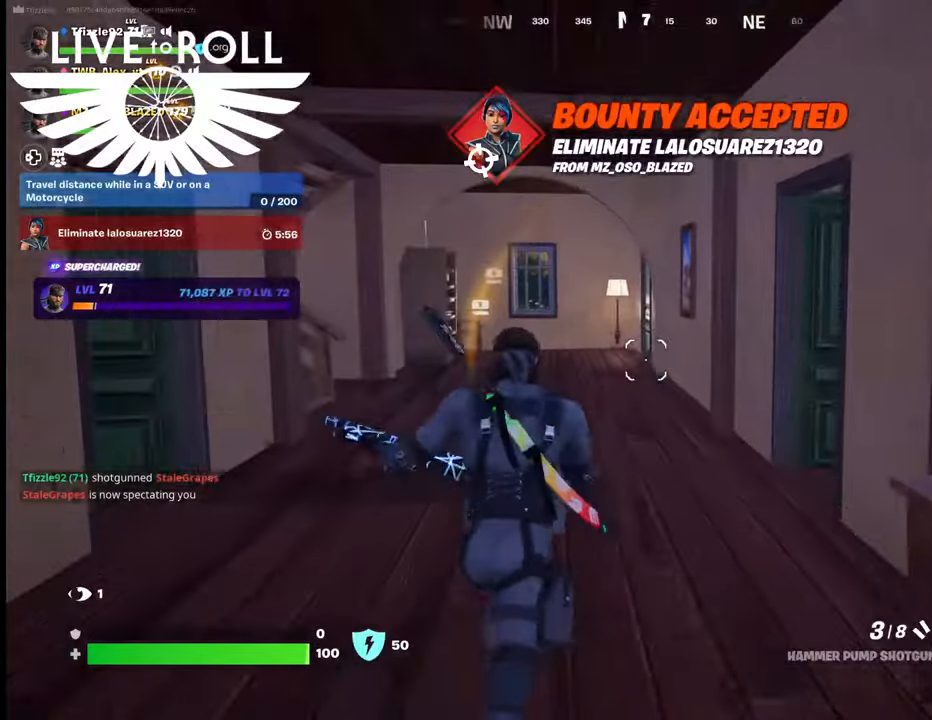
{"dt_ms": 500, "buttons": [], "left_stick": "up", "right_stick": "left", "events": [[134, "right_stick", "left"]]}
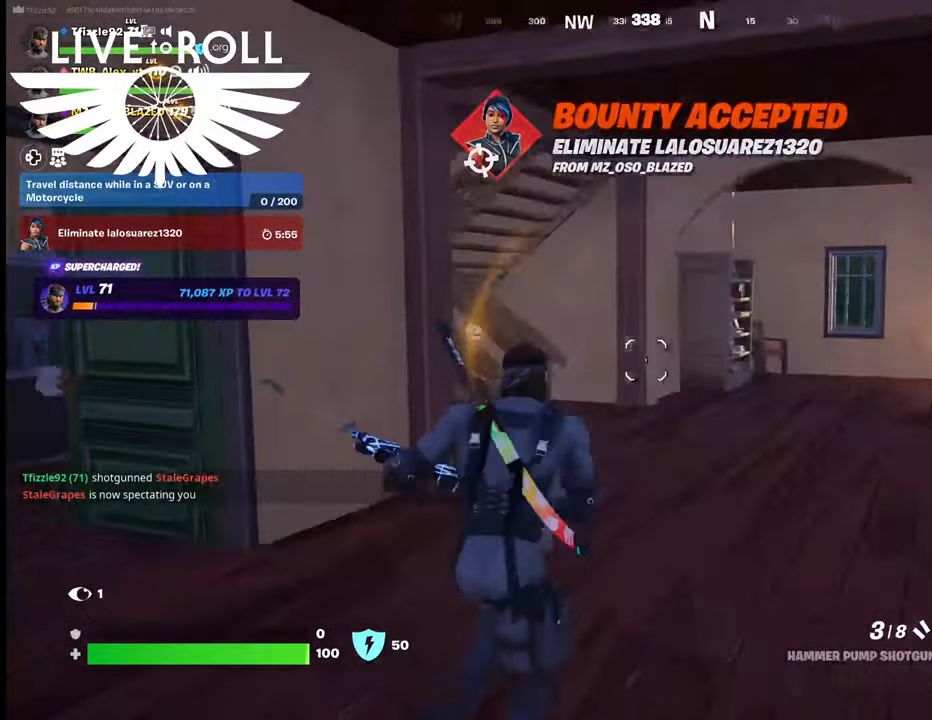
{"dt_ms": 500, "buttons": [], "left_stick": "up", "right_stick": "left", "events": []}
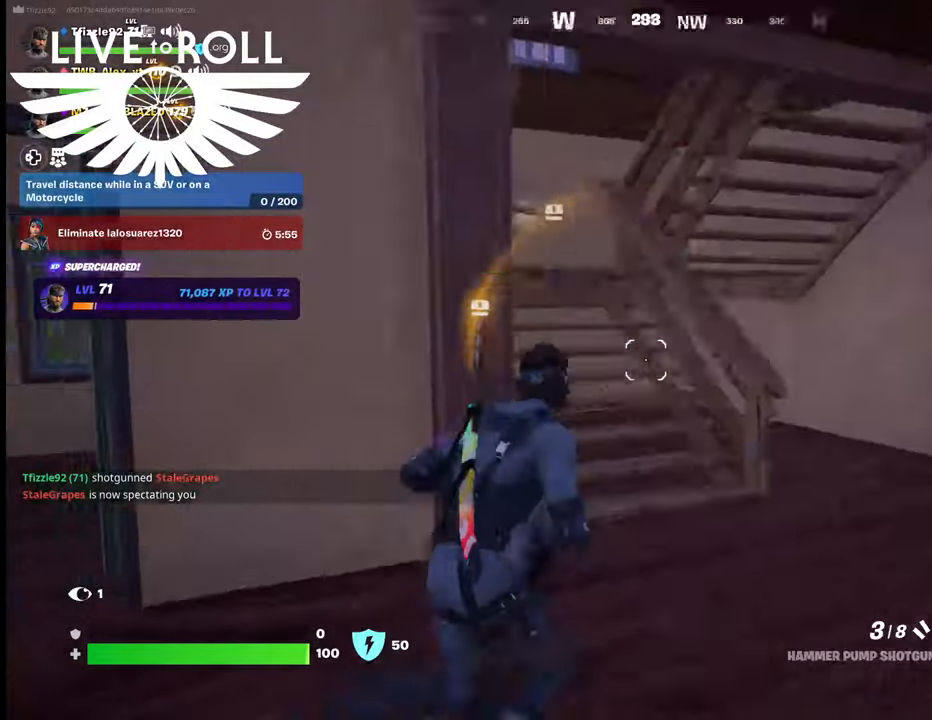
{"dt_ms": 500, "buttons": [], "left_stick": "up-left", "right_stick": "center", "events": [[234, "left_stick", "up-left"], [367, "right_stick", "center"]]}
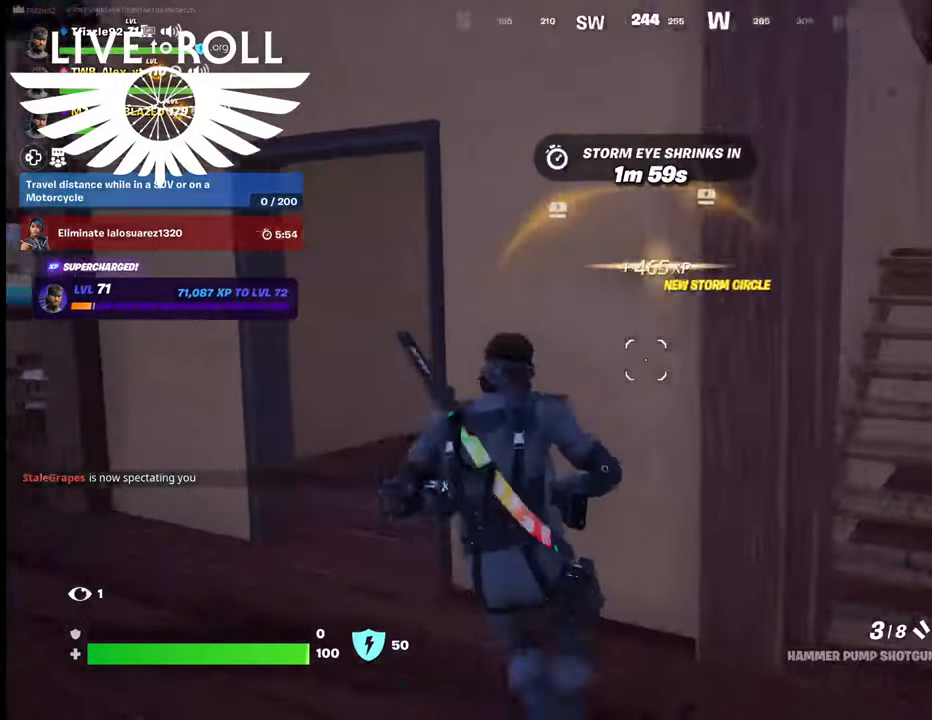
{"dt_ms": 500, "buttons": [], "left_stick": "up-left", "right_stick": "right", "events": [[167, "right_stick", "right"]]}
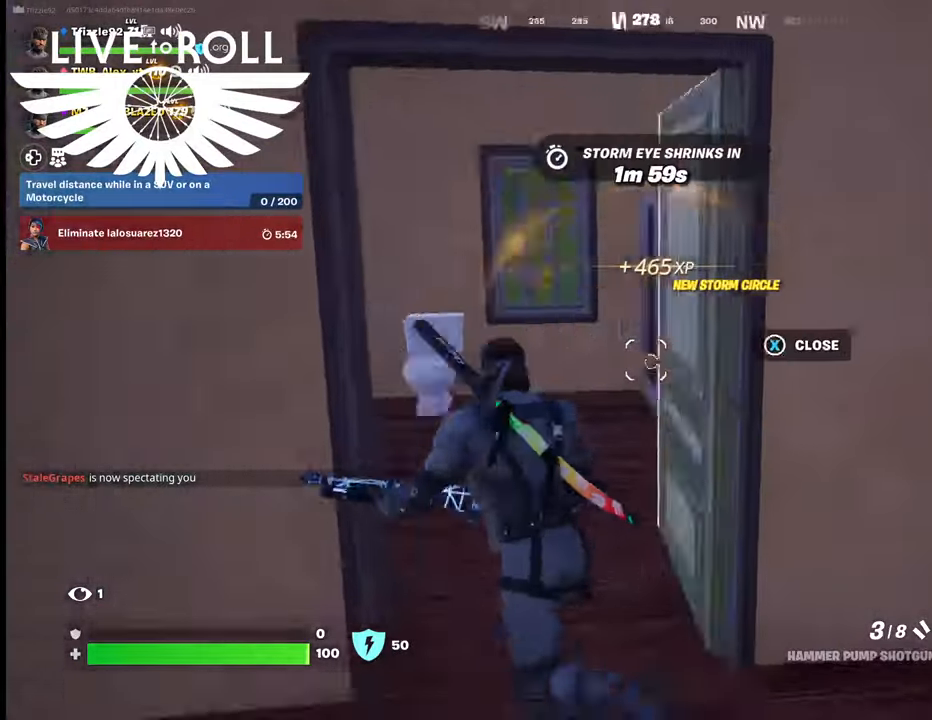
{"dt_ms": 500, "buttons": [], "left_stick": "left", "right_stick": "right", "events": [[367, "left_stick", "left"]]}
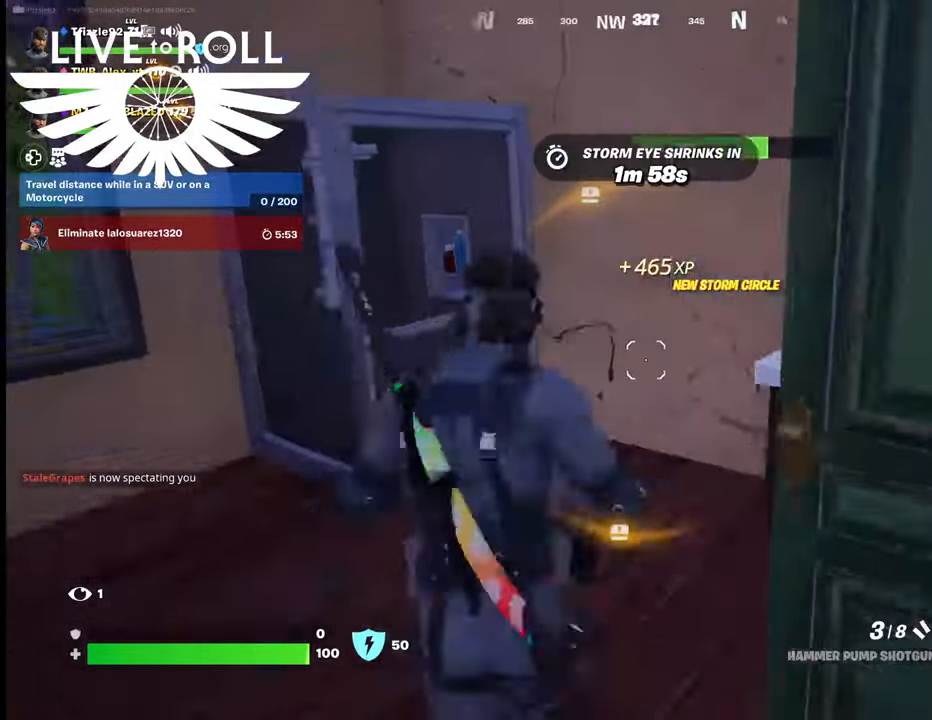
{"dt_ms": 500, "buttons": [], "left_stick": "center", "right_stick": "up-right", "events": [[100, "left_stick", "center"], [100, "right_stick", "up-right"], [267, "left_stick", "right"], [267, "right_stick", "up-left"], [500, "left_stick", "center"], [500, "right_stick", "up-right"]]}
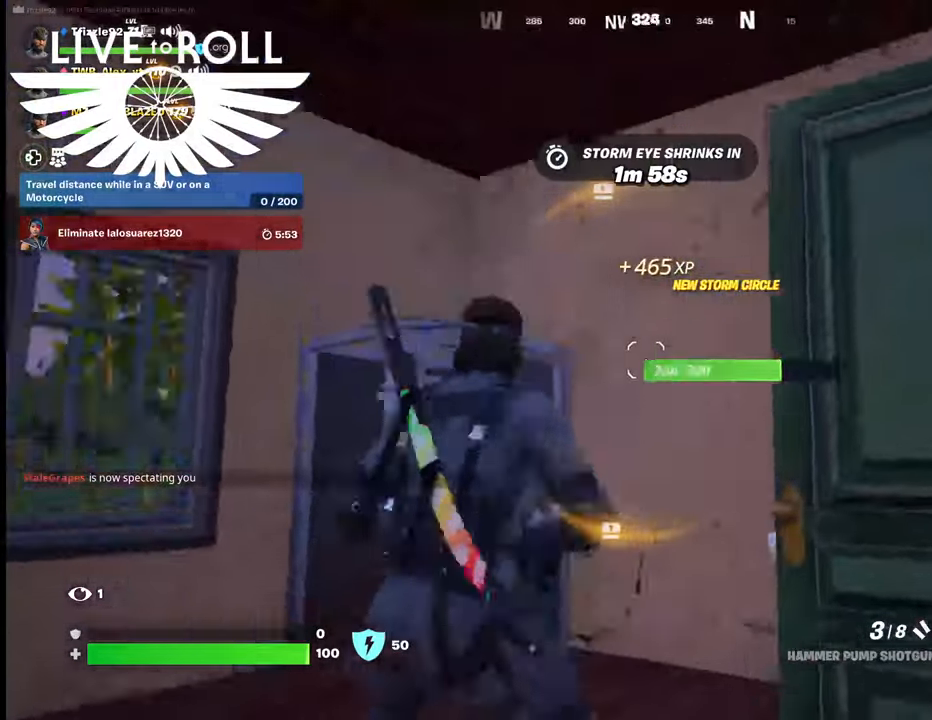
{"dt_ms": 500, "buttons": [], "left_stick": "center", "right_stick": "up", "events": [[100, "left_stick", "left"], [367, "right_stick", "up"], [500, "left_stick", "center"]]}
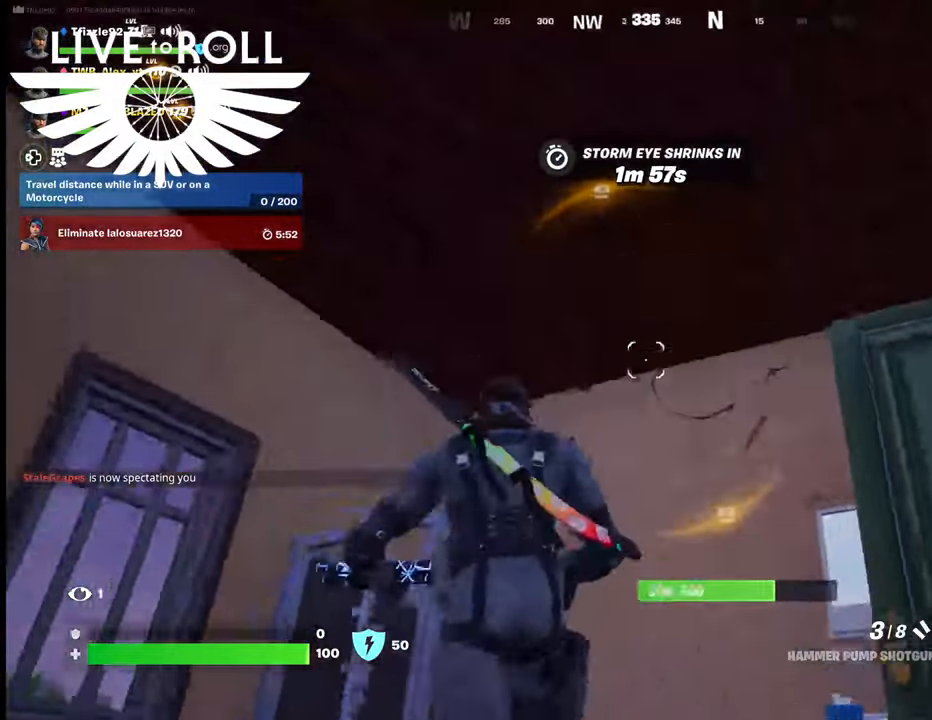
{"dt_ms": 500, "buttons": [], "left_stick": "center", "right_stick": "up", "events": []}
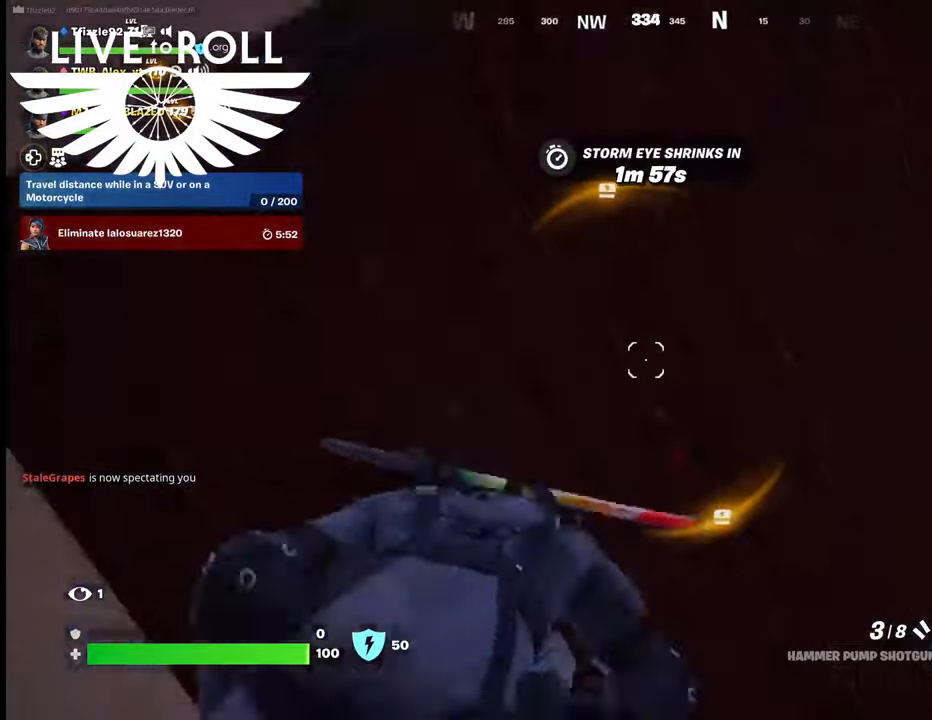
{"dt_ms": 500, "buttons": [], "left_stick": "center", "right_stick": "center", "events": [[100, "right_stick", "center"]]}
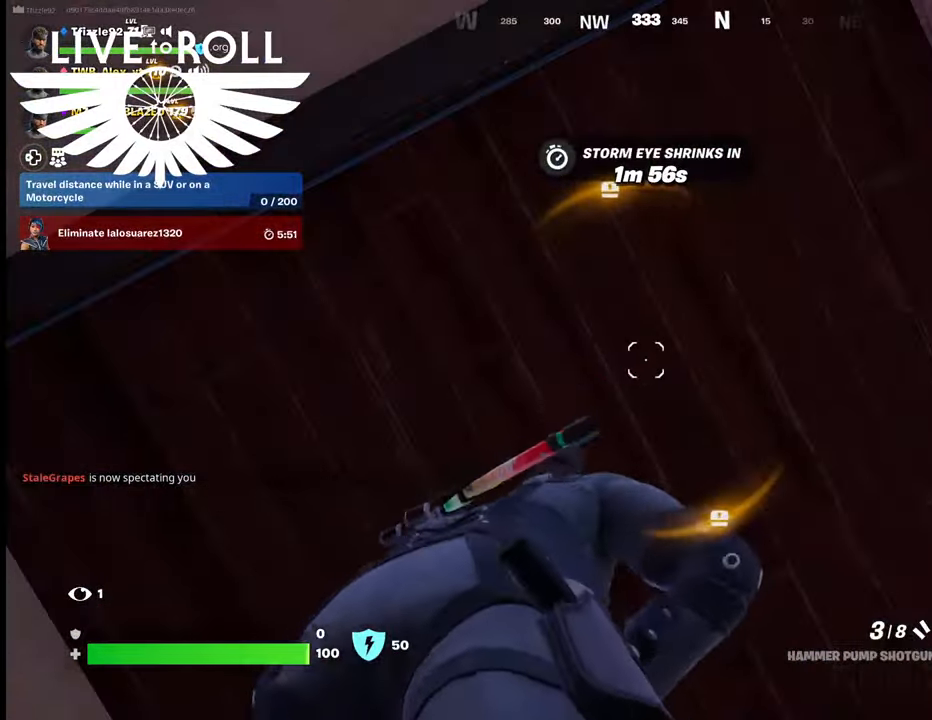
{"dt_ms": 500, "buttons": ["Y"], "left_stick": "center", "right_stick": "center", "events": [[434, "Y", "down"]]}
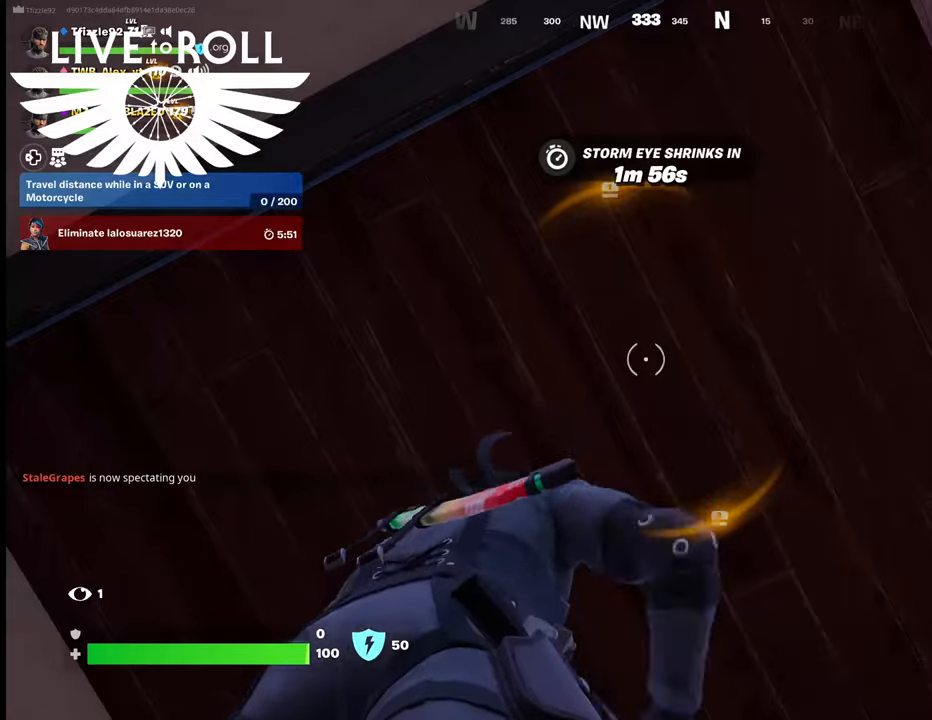
{"dt_ms": 500, "buttons": ["R2"], "left_stick": "center", "right_stick": "center", "events": [[34, "Y", "up"], [367, "R2", "down"]]}
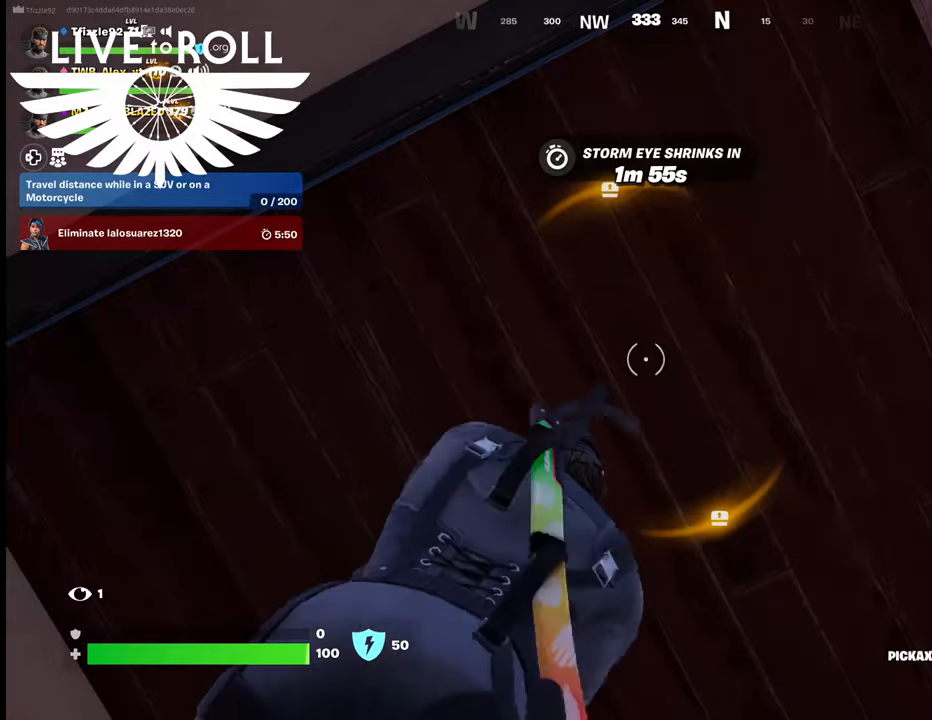
{"dt_ms": 500, "buttons": ["R2"], "left_stick": "center", "right_stick": "center", "events": []}
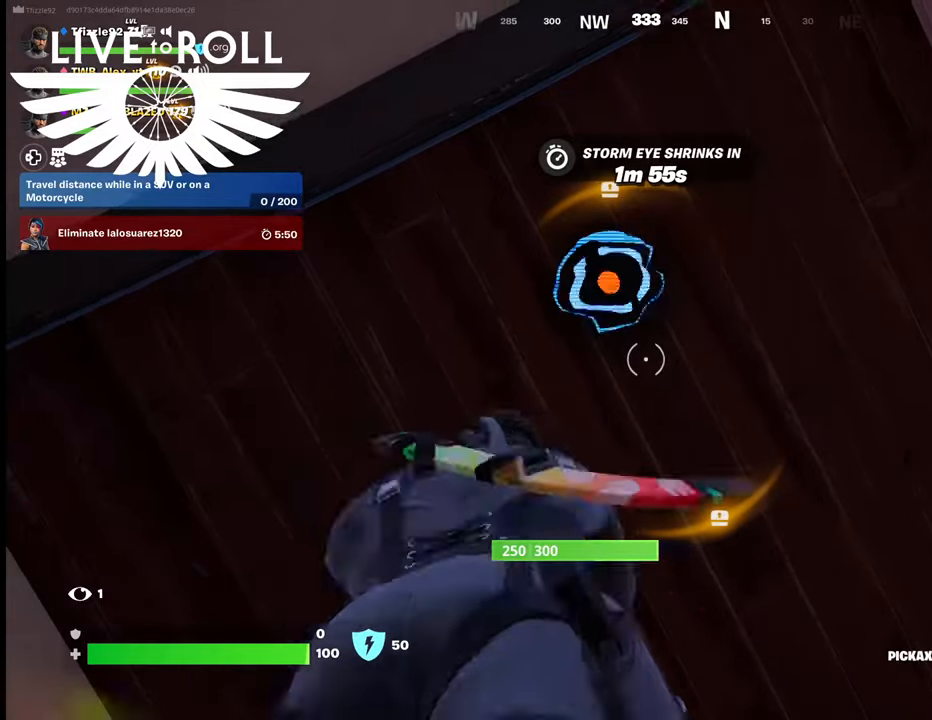
{"dt_ms": 500, "buttons": ["R2"], "left_stick": "center", "right_stick": "center", "events": []}
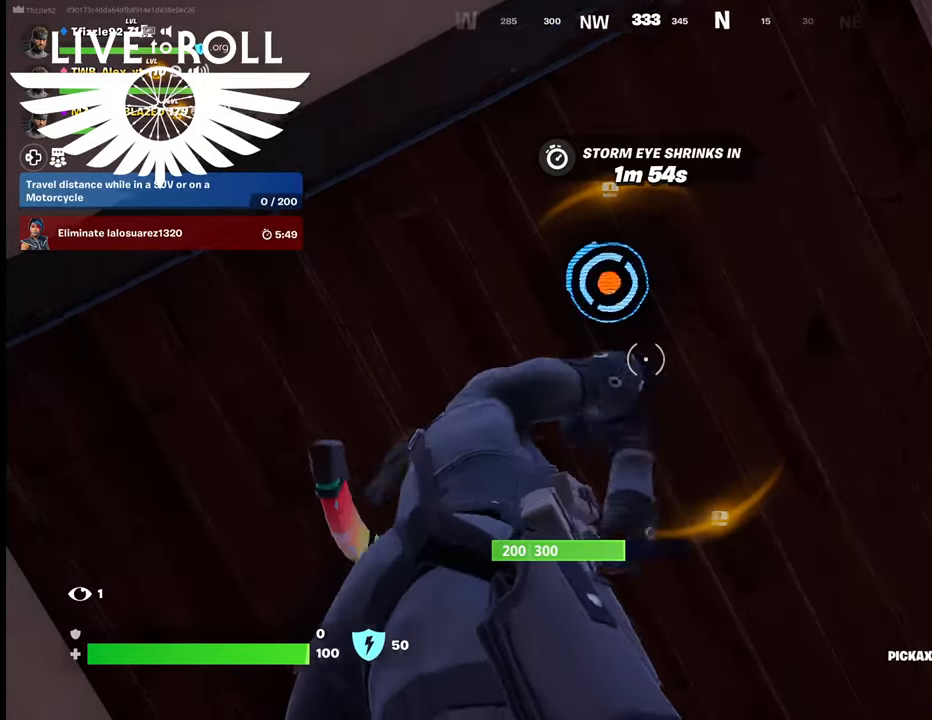
{"dt_ms": 500, "buttons": ["R2"], "left_stick": "center", "right_stick": "center", "events": []}
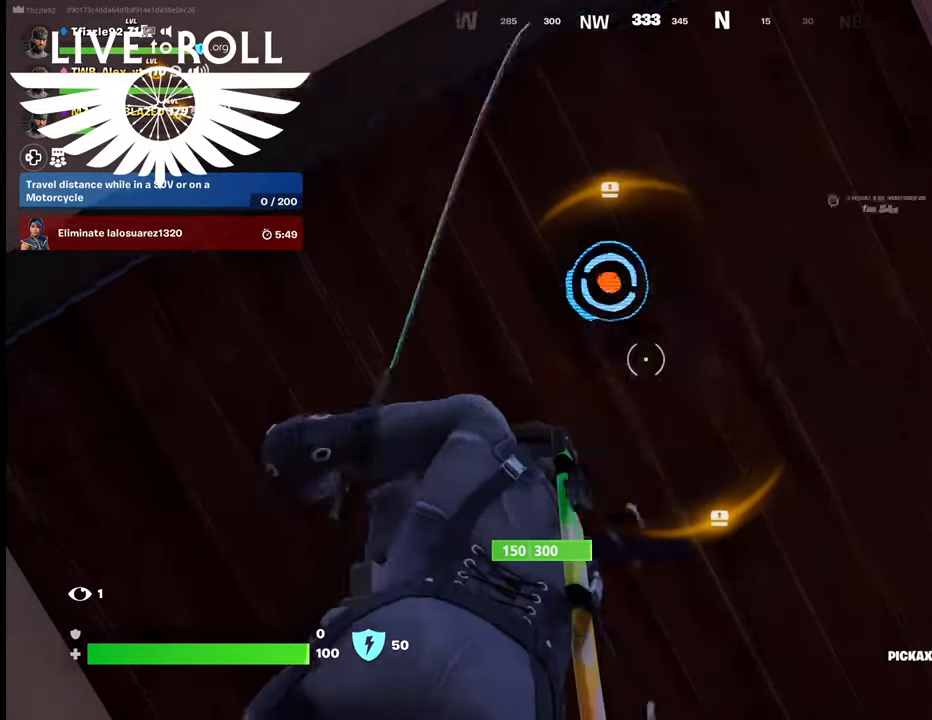
{"dt_ms": 1000, "buttons": ["R2"], "left_stick": "center", "right_stick": "center"}
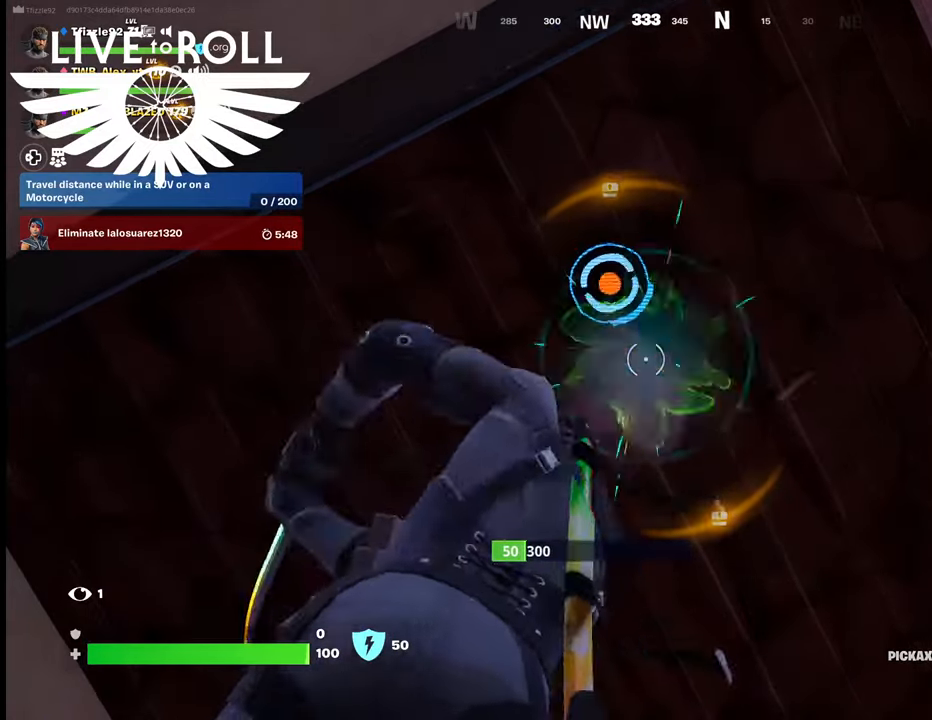
{"dt_ms": 500, "buttons": ["R2"], "left_stick": "center", "right_stick": "center", "events": []}
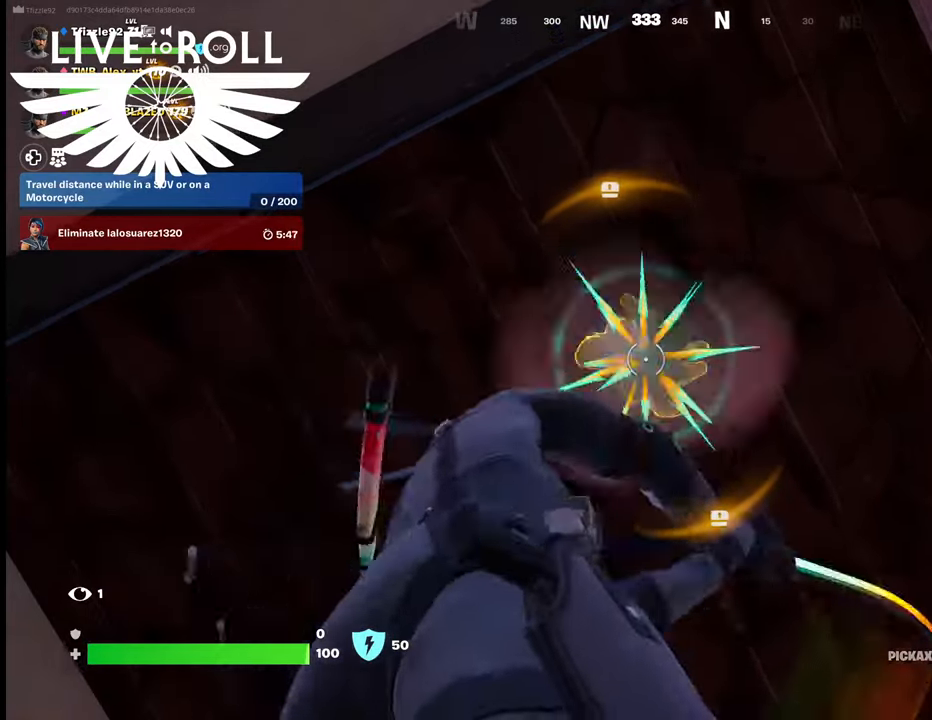
{"dt_ms": 500, "buttons": [], "left_stick": "center", "right_stick": "center", "events": [[367, "R2", "up"]]}